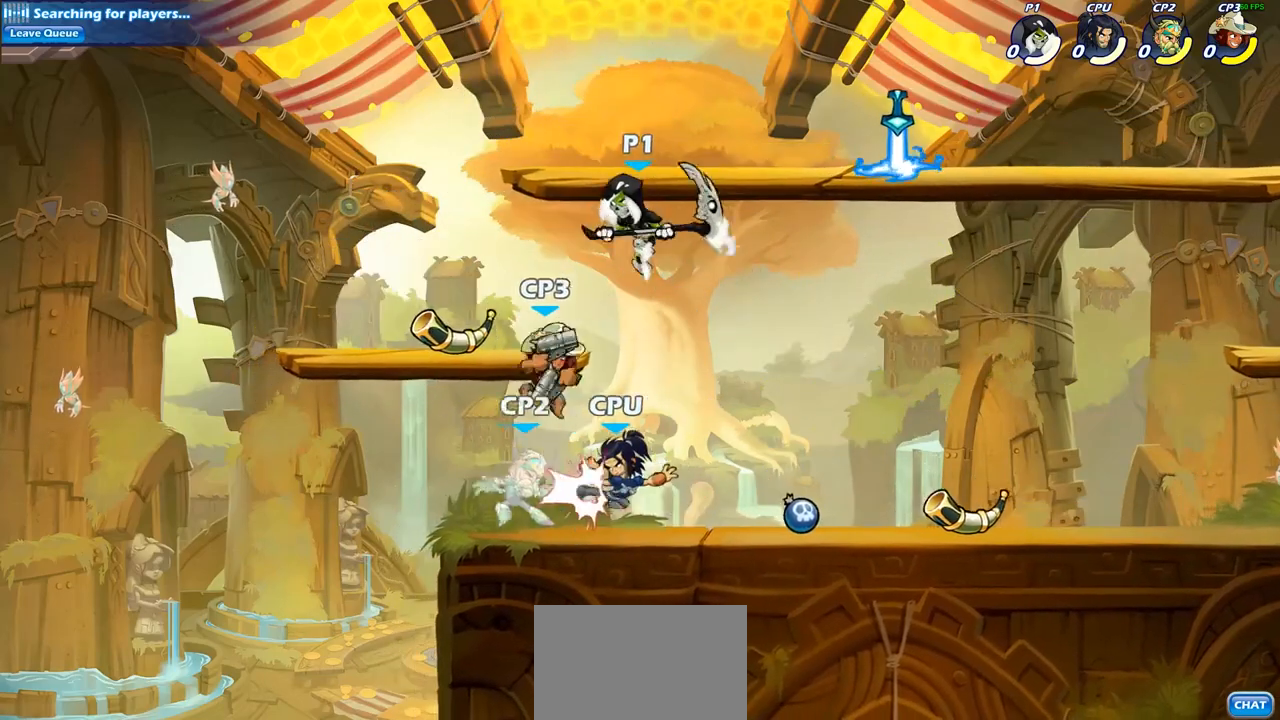
Gameplay with a controller (PlayStation layout); each line is a JSON object with the inputs held at the frame after it. "events" lists button and stick changes between this image and that frame as [ms after this image, input, new state], when the widget could be followed in between. Not read: R3.
{"buttons": ["R2"], "left_stick": "right", "right_stick": "center", "events": [[367, "left_stick", "up-right"], [467, "left_stick", "right"], [483, "R2", "down"]]}
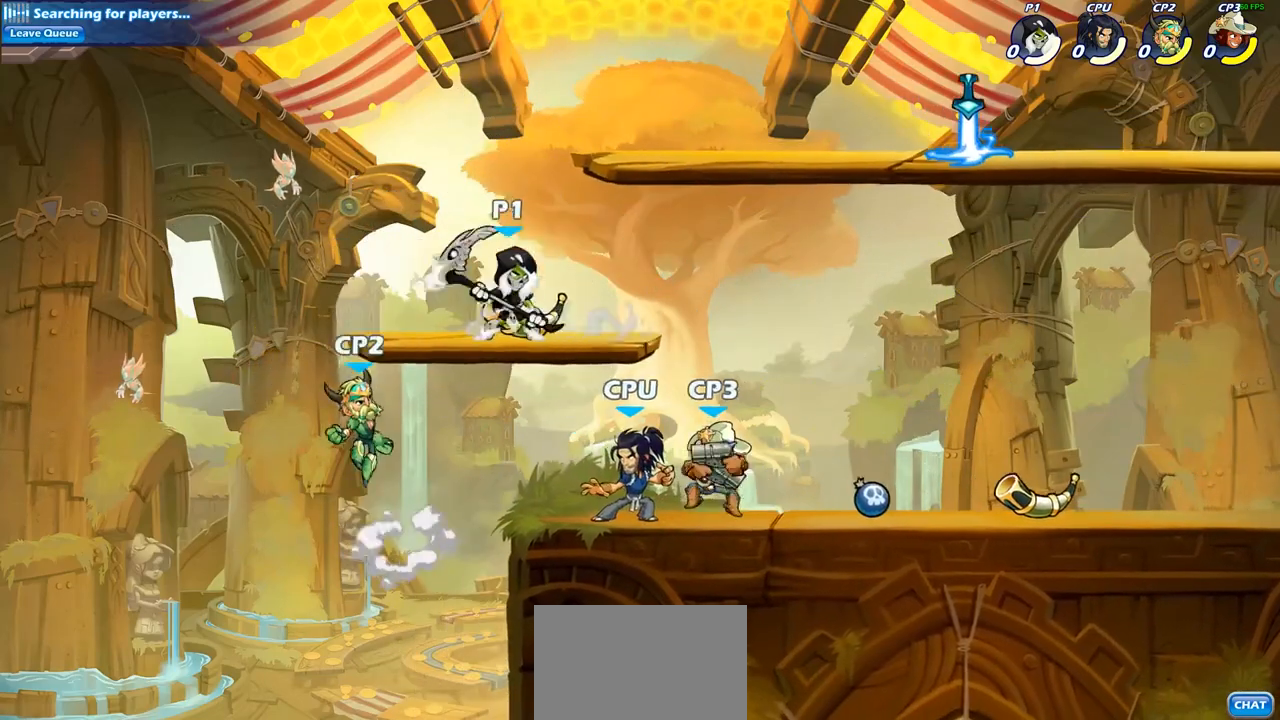
{"buttons": [], "left_stick": "right", "right_stick": "center", "events": [[50, "CIRCLE", "down"], [100, "R2", "up"], [167, "CIRCLE", "up"]]}
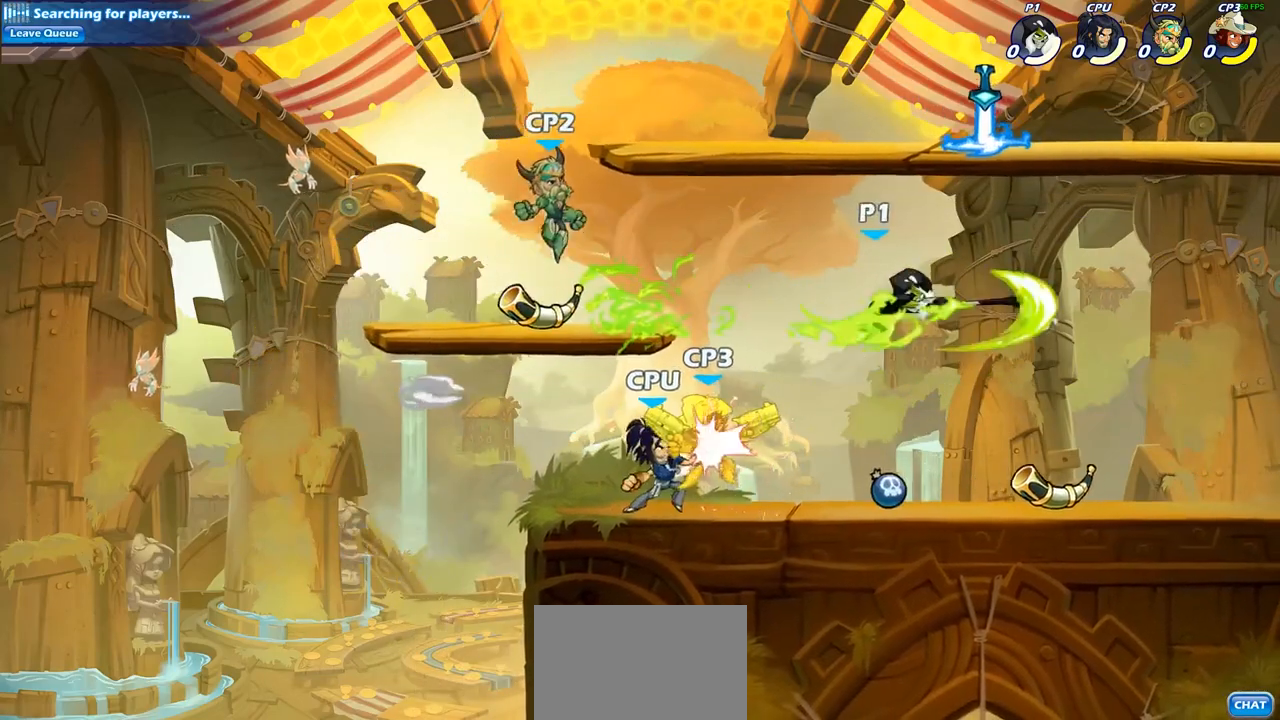
{"buttons": [], "left_stick": "center", "right_stick": "center", "events": [[133, "left_stick", "center"]]}
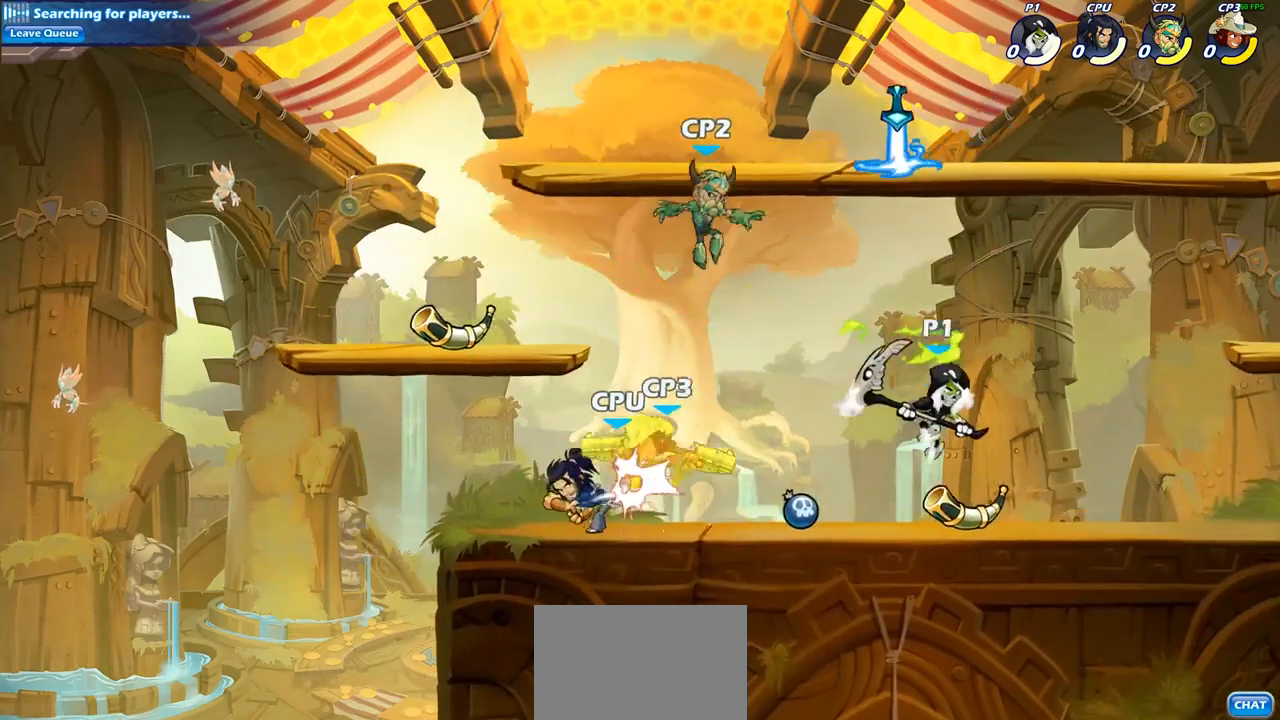
{"buttons": [], "left_stick": "center", "right_stick": "center", "events": [[183, "left_stick", "left"], [233, "CIRCLE", "down"], [317, "CIRCLE", "up"], [317, "left_stick", "center"]]}
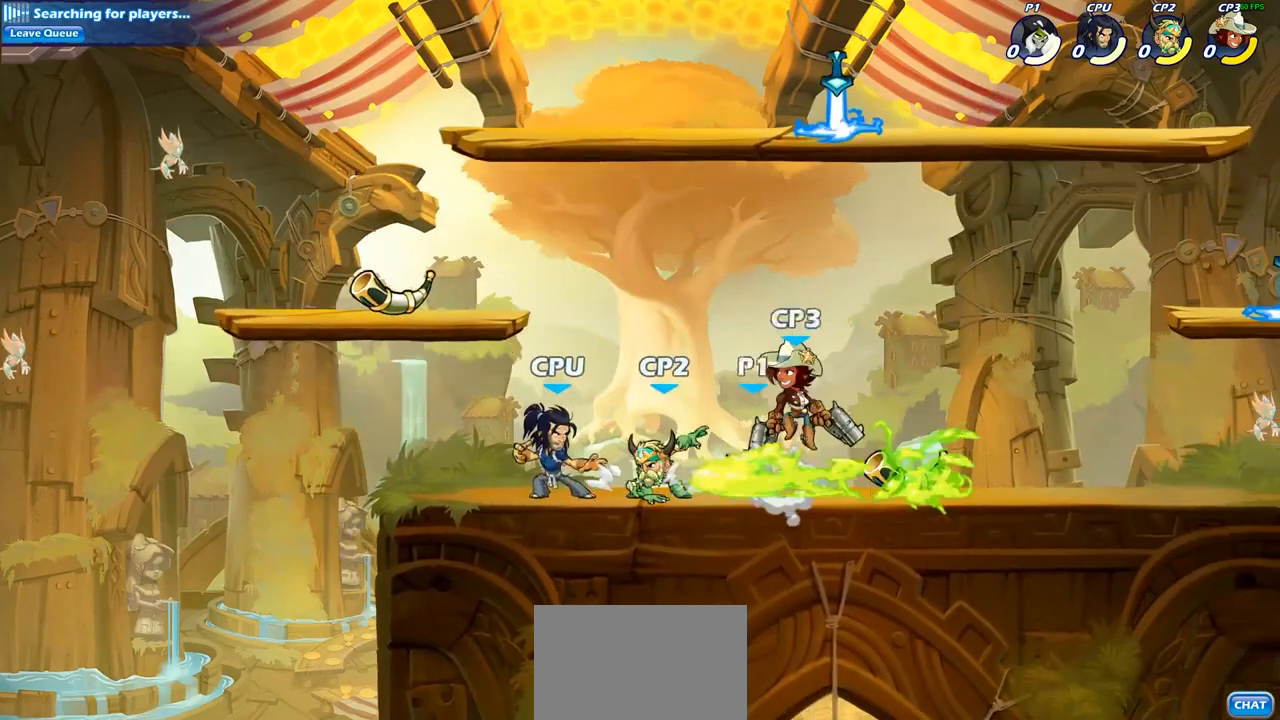
{"buttons": [], "left_stick": "right", "right_stick": "center", "events": [[500, "left_stick", "right"]]}
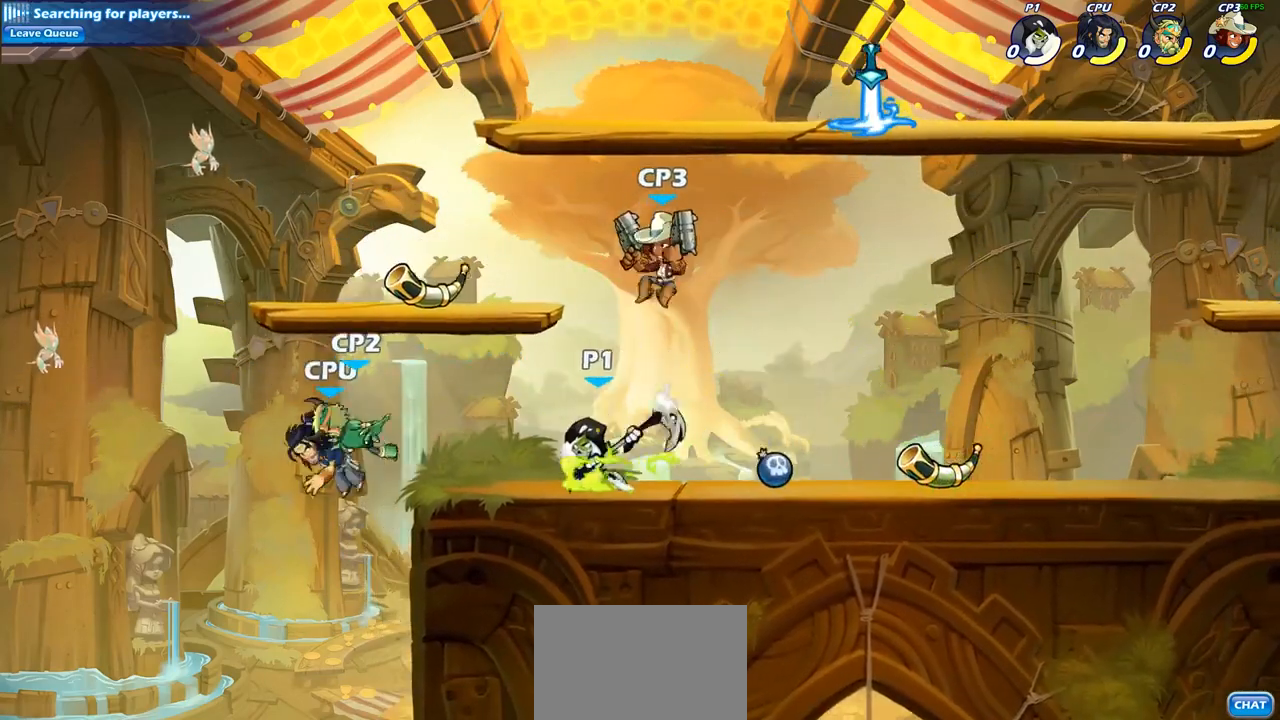
{"buttons": [], "left_stick": "center", "right_stick": "center", "events": [[100, "left_stick", "center"], [133, "SQUARE", "down"], [217, "SQUARE", "up"]]}
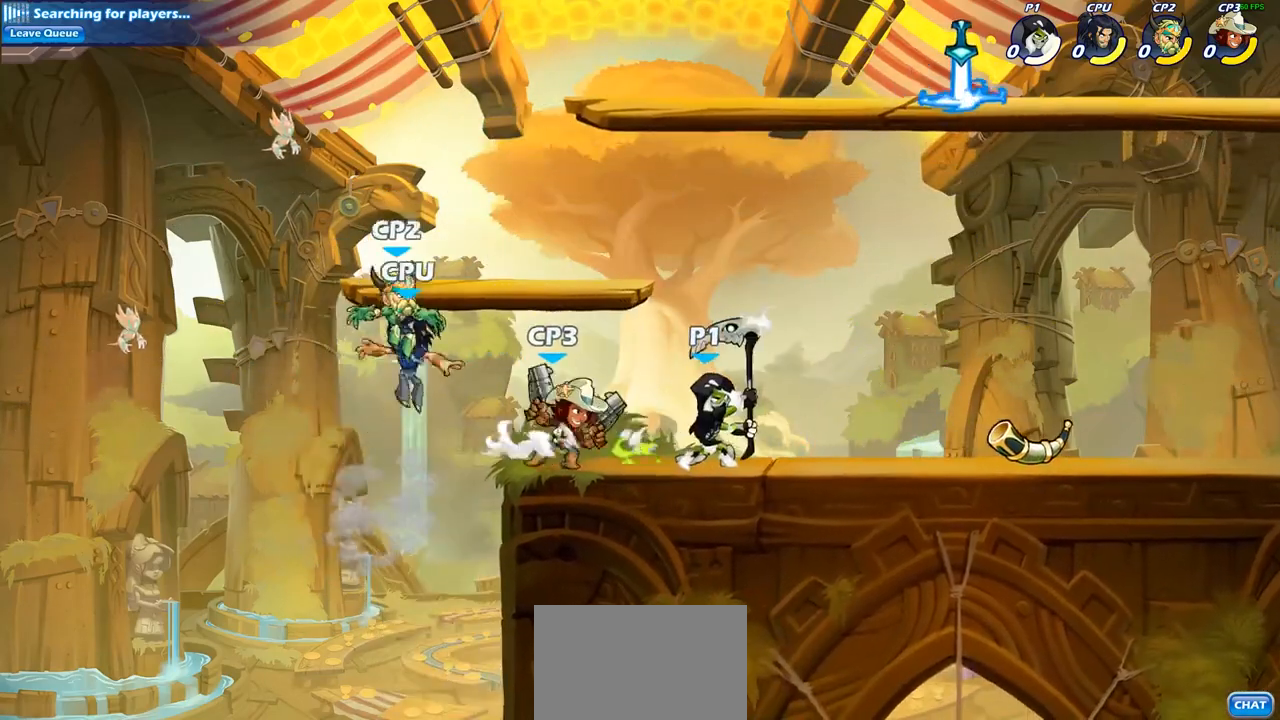
{"buttons": [], "left_stick": "center", "right_stick": "center", "events": [[133, "left_stick", "left"], [200, "left_stick", "down-left"], [267, "CIRCLE", "down"], [317, "CIRCLE", "up"], [317, "left_stick", "center"]]}
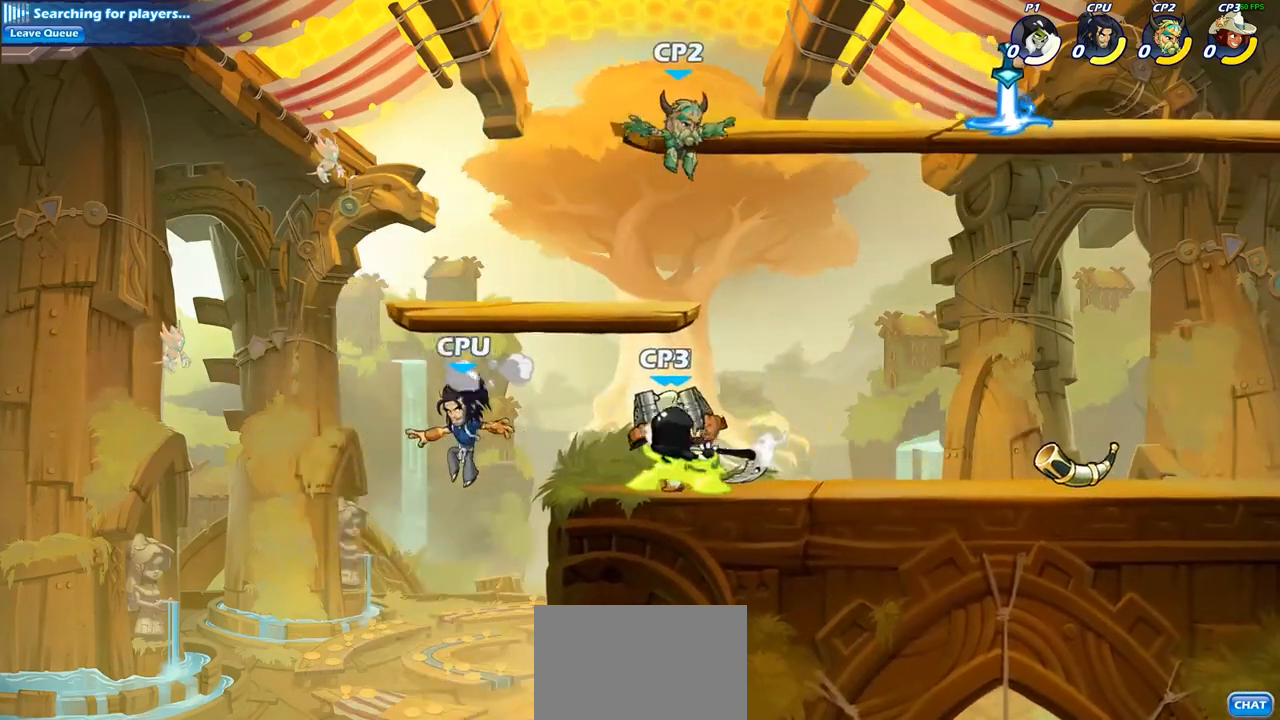
{"buttons": ["CROSS"], "left_stick": "right", "right_stick": "center", "events": [[400, "left_stick", "right"], [450, "CROSS", "down"]]}
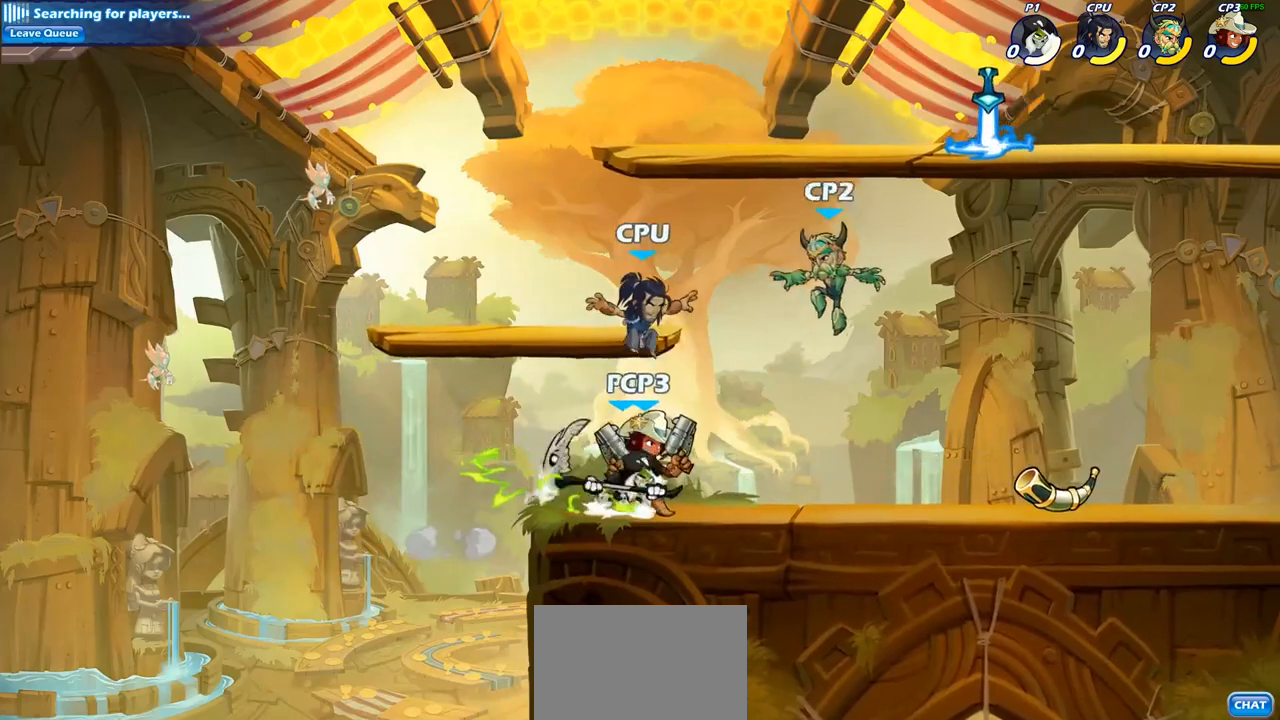
{"buttons": ["CIRCLE"], "left_stick": "down", "right_stick": "center", "events": [[83, "CROSS", "up"], [350, "left_stick", "center"], [417, "R2", "down"], [450, "left_stick", "down"], [483, "CIRCLE", "down"], [500, "R2", "up"]]}
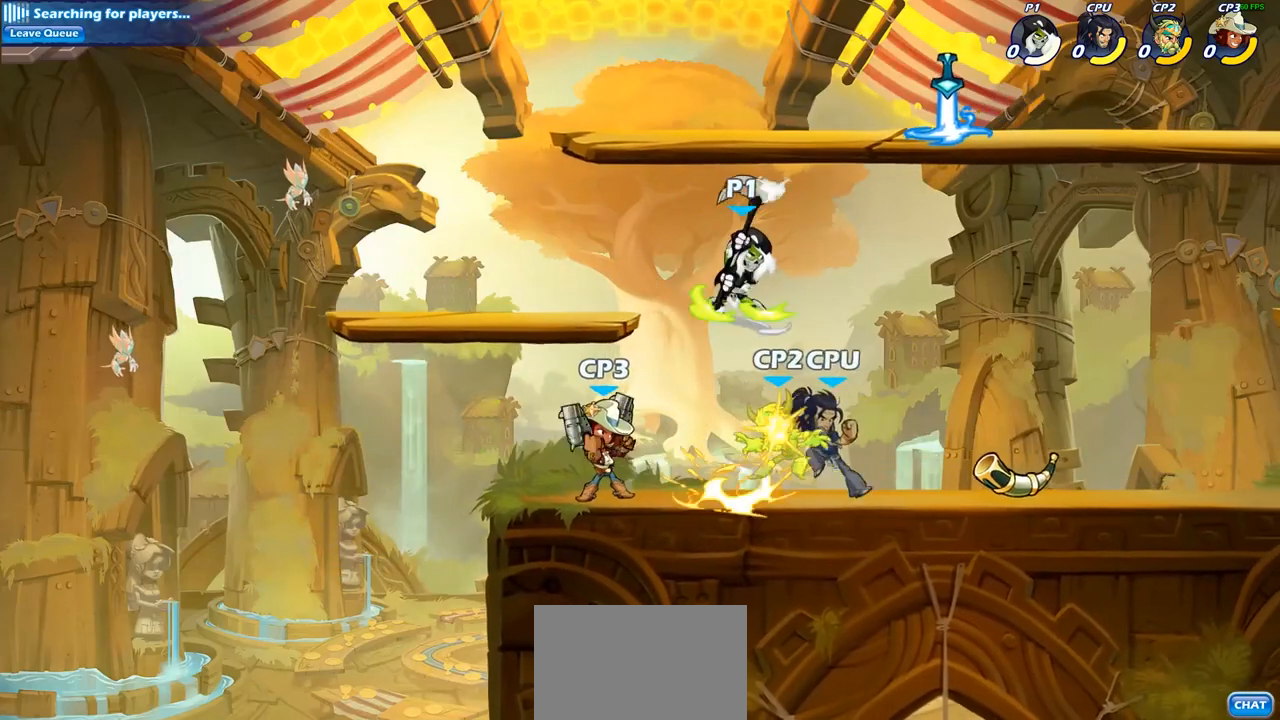
{"buttons": [], "left_stick": "center", "right_stick": "center", "events": [[67, "CIRCLE", "up"], [117, "left_stick", "center"]]}
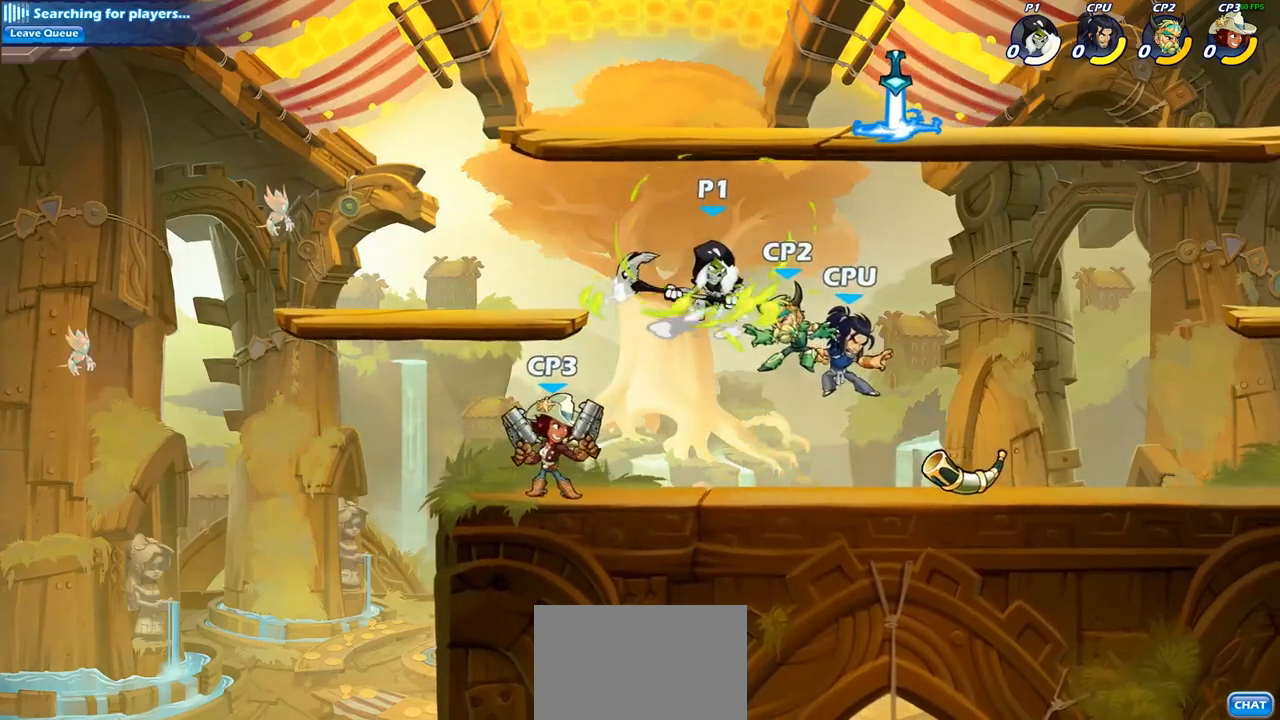
{"buttons": ["CROSS"], "left_stick": "center", "right_stick": "center", "events": [[233, "CROSS", "down"], [333, "CROSS", "up"], [433, "CROSS", "down"]]}
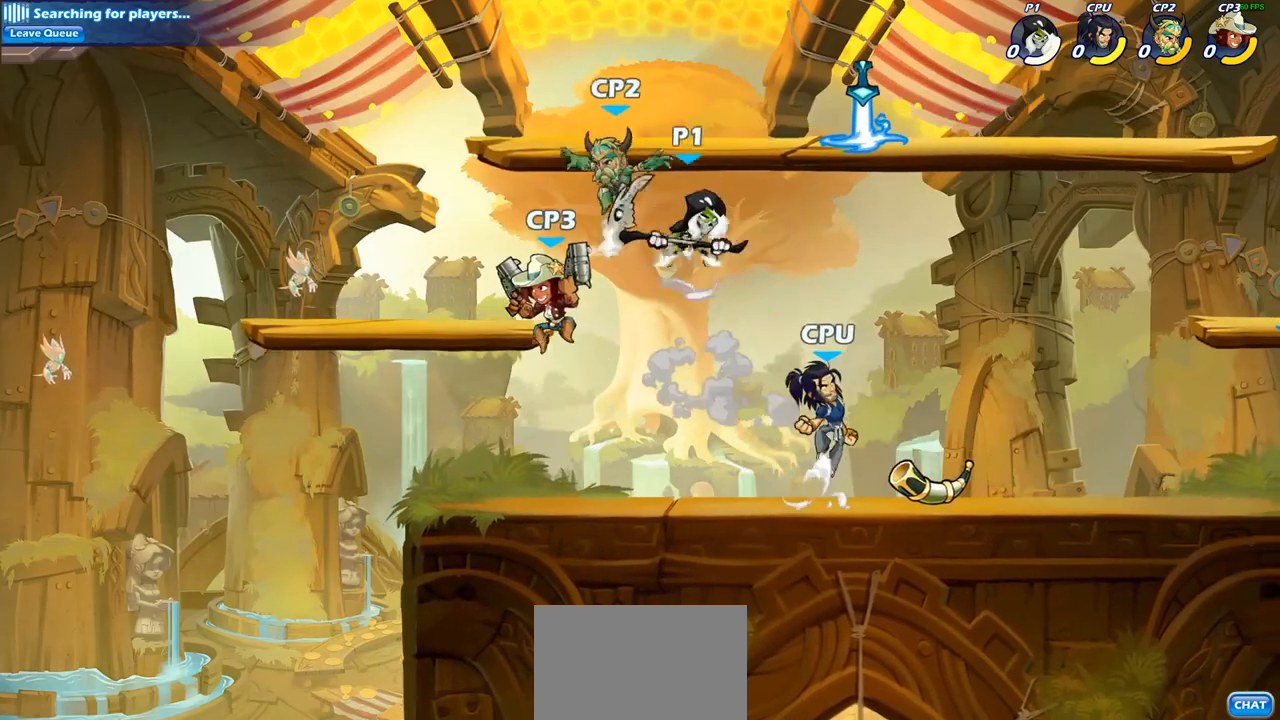
{"buttons": [], "left_stick": "up-right", "right_stick": "center", "events": [[100, "CROSS", "up"], [183, "left_stick", "up-right"], [317, "R1", "down"], [400, "R1", "up"]]}
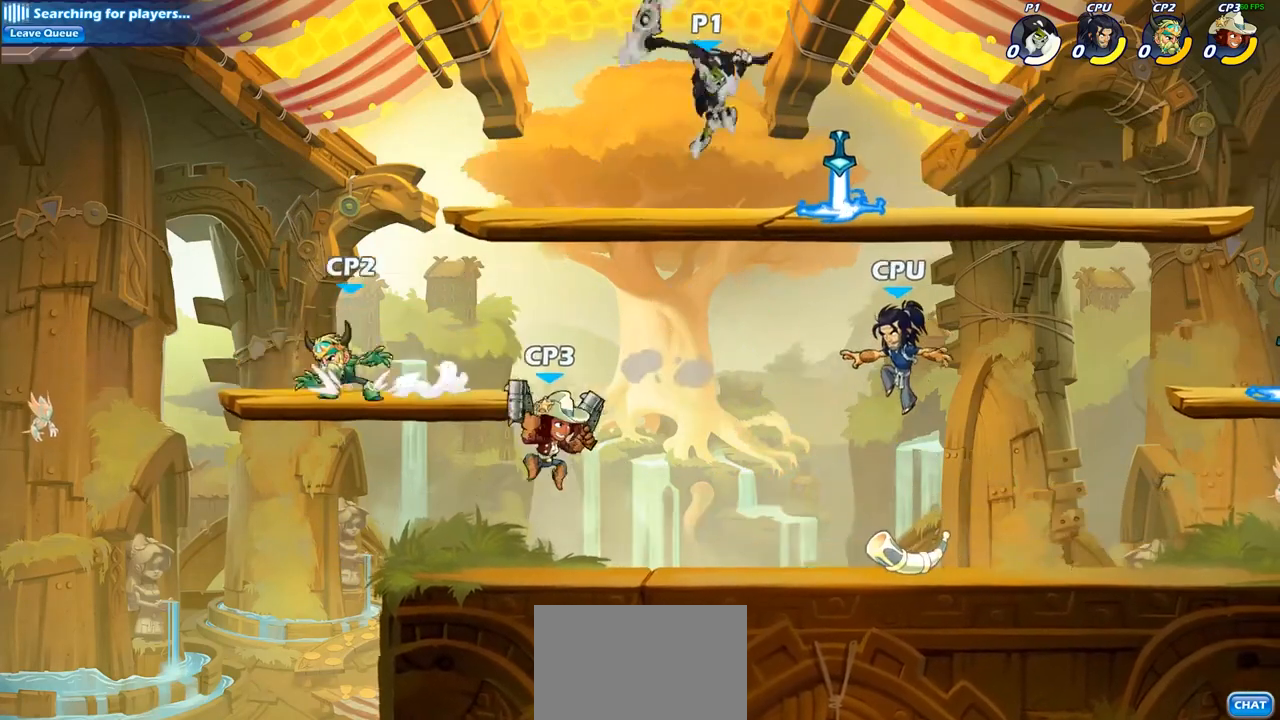
{"buttons": [], "left_stick": "right", "right_stick": "center", "events": [[17, "left_stick", "center"], [217, "left_stick", "right"]]}
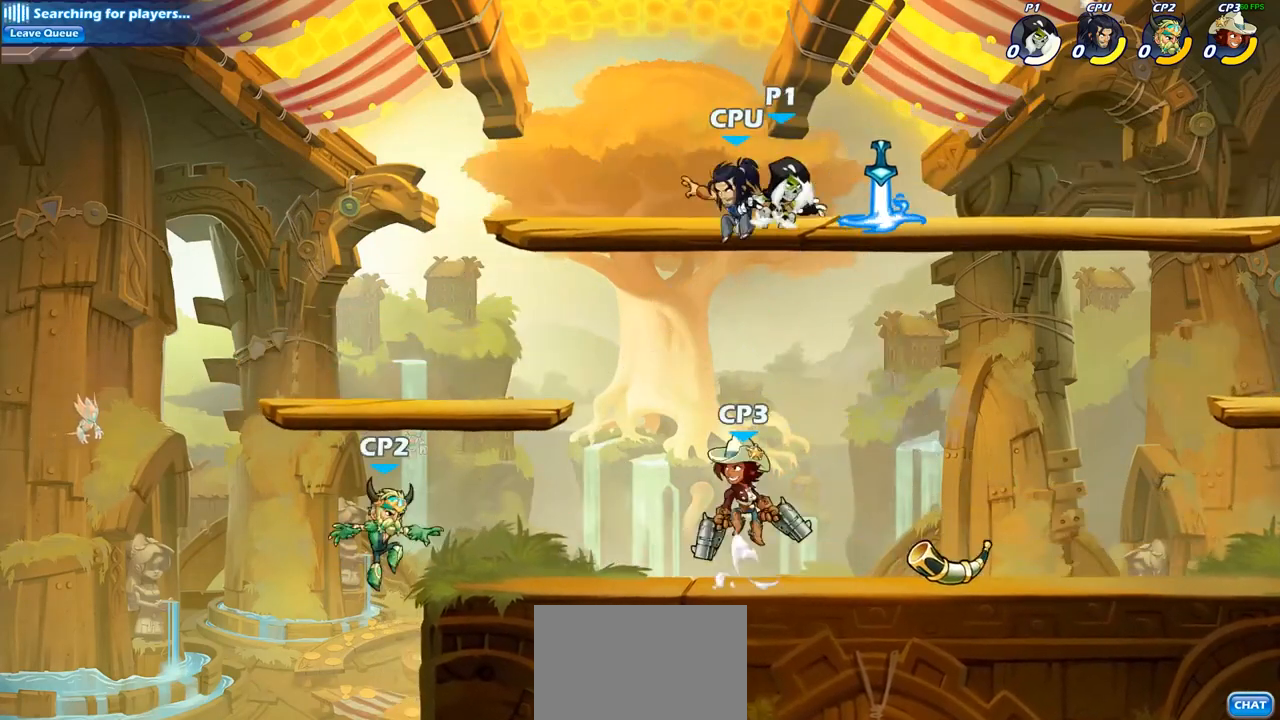
{"buttons": [], "left_stick": "right", "right_stick": "center", "events": [[67, "R1", "down"], [200, "R1", "up"]]}
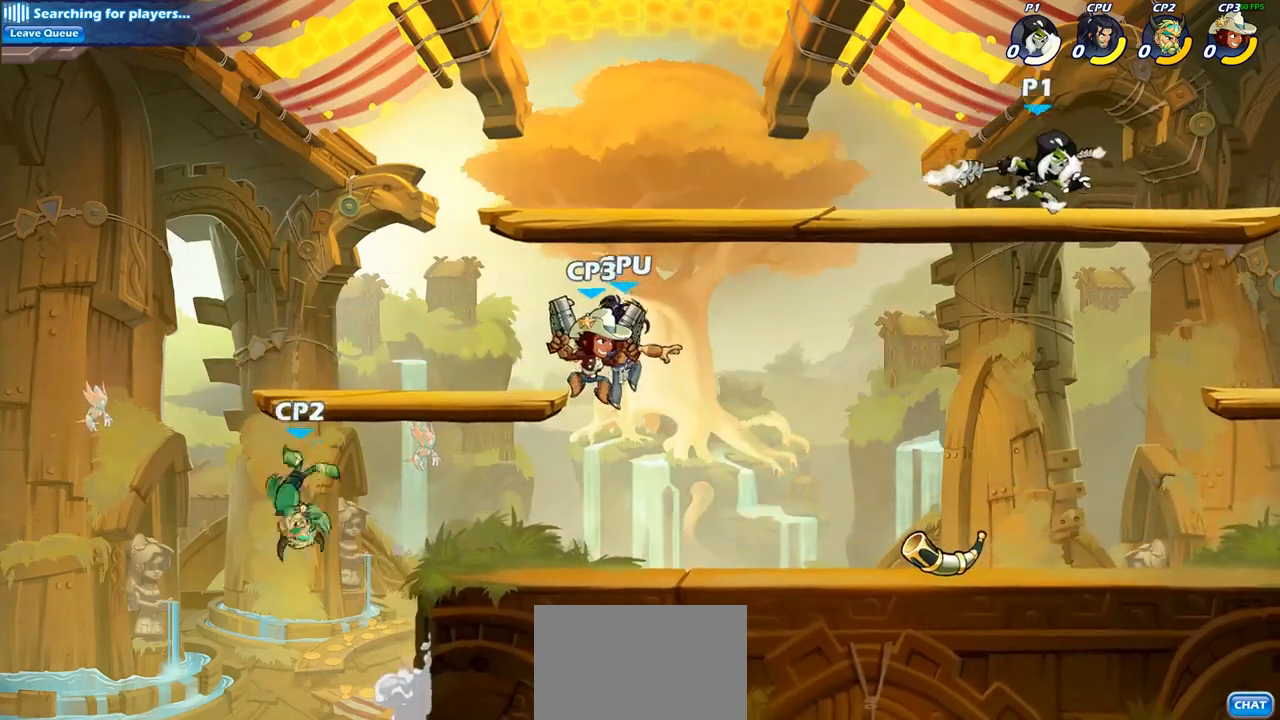
{"buttons": [], "left_stick": "center", "right_stick": "center", "events": [[33, "left_stick", "left"], [117, "CIRCLE", "down"], [200, "CIRCLE", "up"], [250, "left_stick", "center"]]}
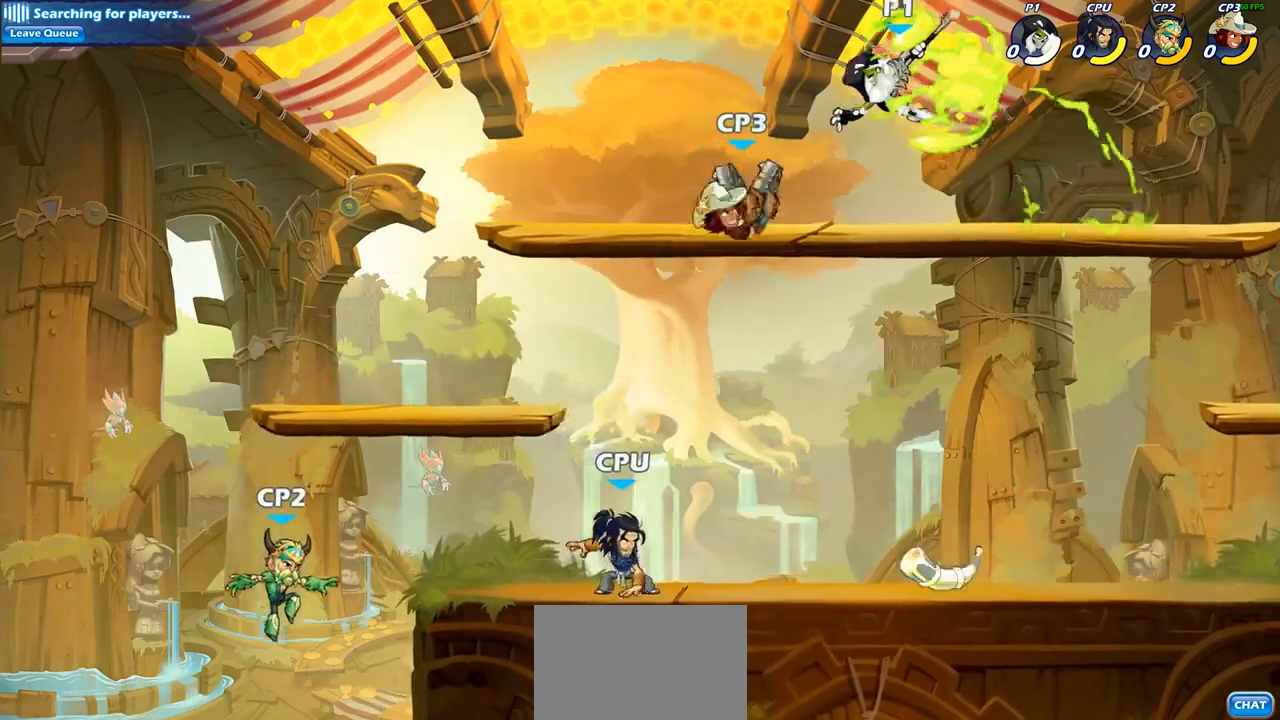
{"buttons": [], "left_stick": "center", "right_stick": "center", "events": []}
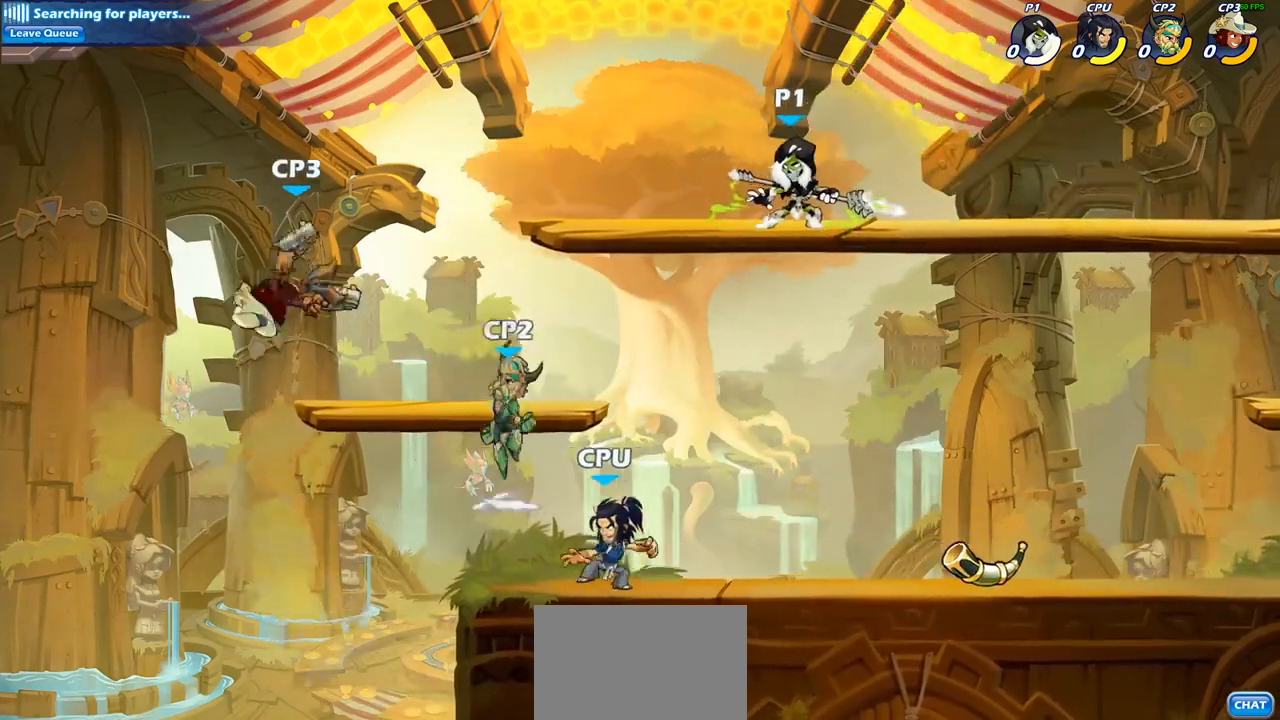
{"buttons": [], "left_stick": "down-left", "right_stick": "center", "events": [[33, "left_stick", "down-right"], [300, "left_stick", "down-left"]]}
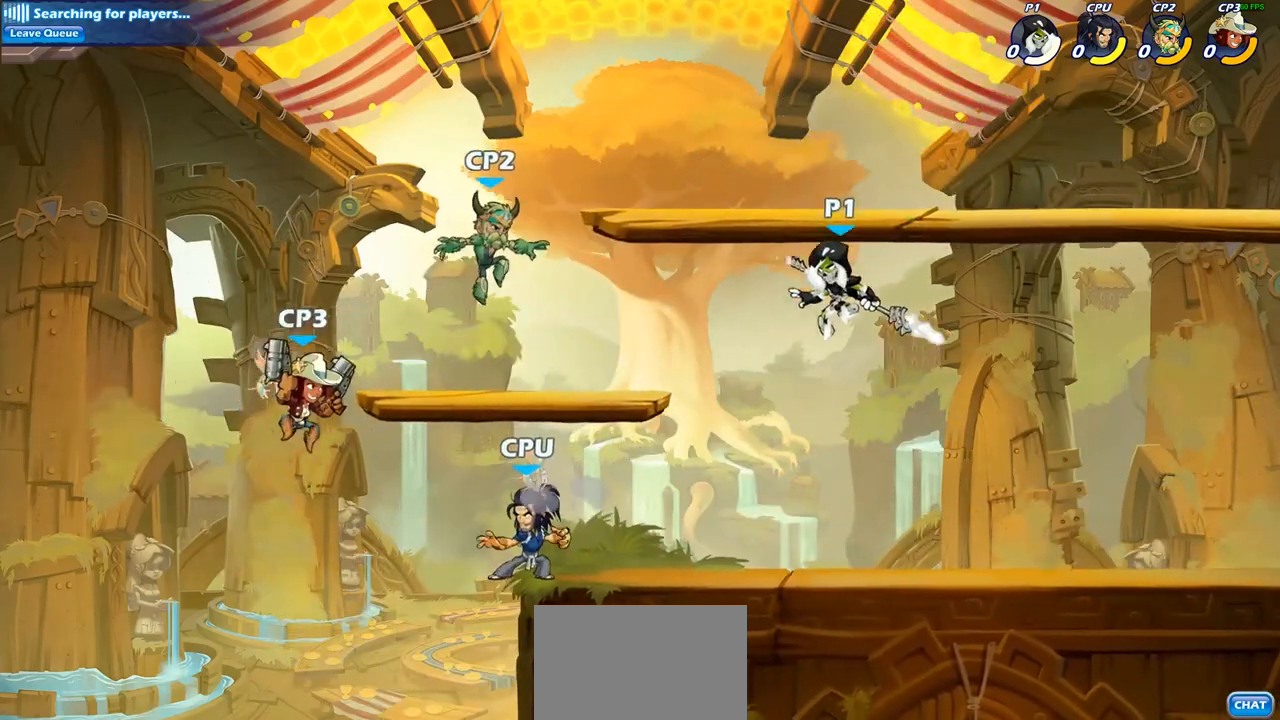
{"buttons": [], "left_stick": "center", "right_stick": "center", "events": [[83, "left_stick", "center"], [150, "R2", "down"], [200, "CIRCLE", "down"], [283, "R2", "up"], [300, "CIRCLE", "up"]]}
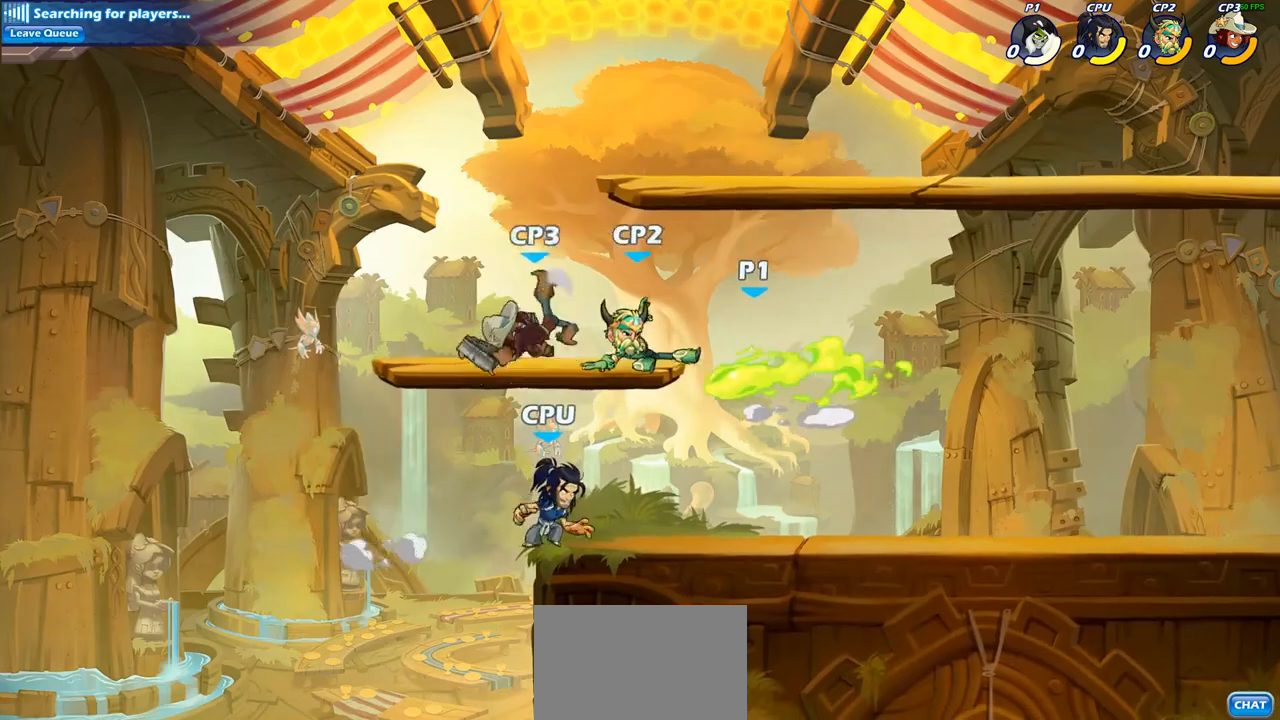
{"buttons": [], "left_stick": "down", "right_stick": "center", "events": [[467, "left_stick", "down"]]}
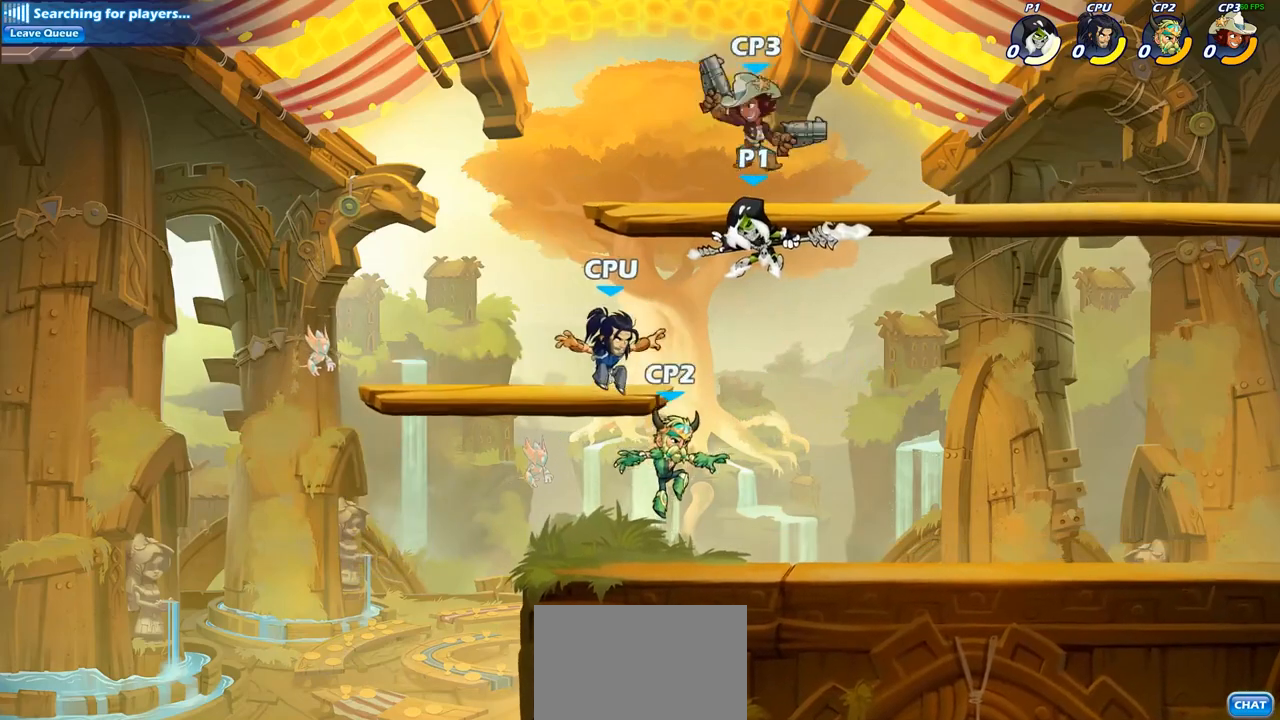
{"buttons": [], "left_stick": "down", "right_stick": "center", "events": [[383, "CIRCLE", "down"], [467, "CIRCLE", "up"]]}
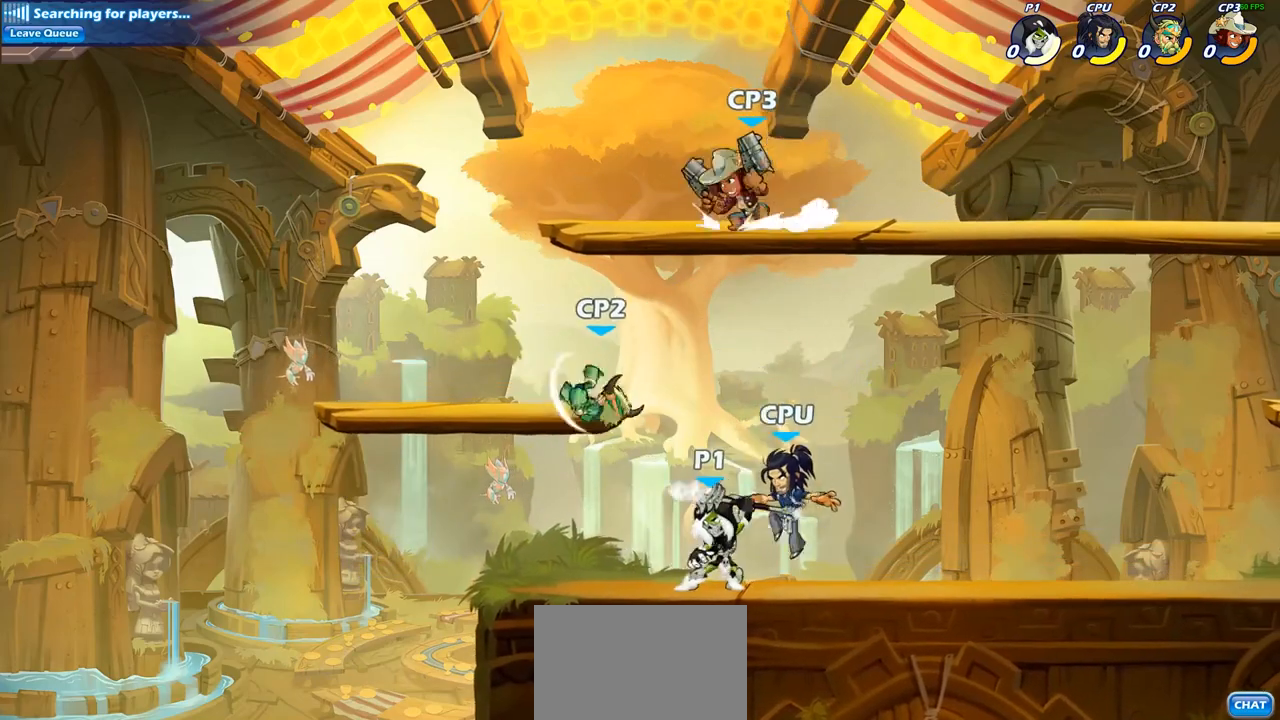
{"buttons": [], "left_stick": "center", "right_stick": "center", "events": [[17, "left_stick", "center"]]}
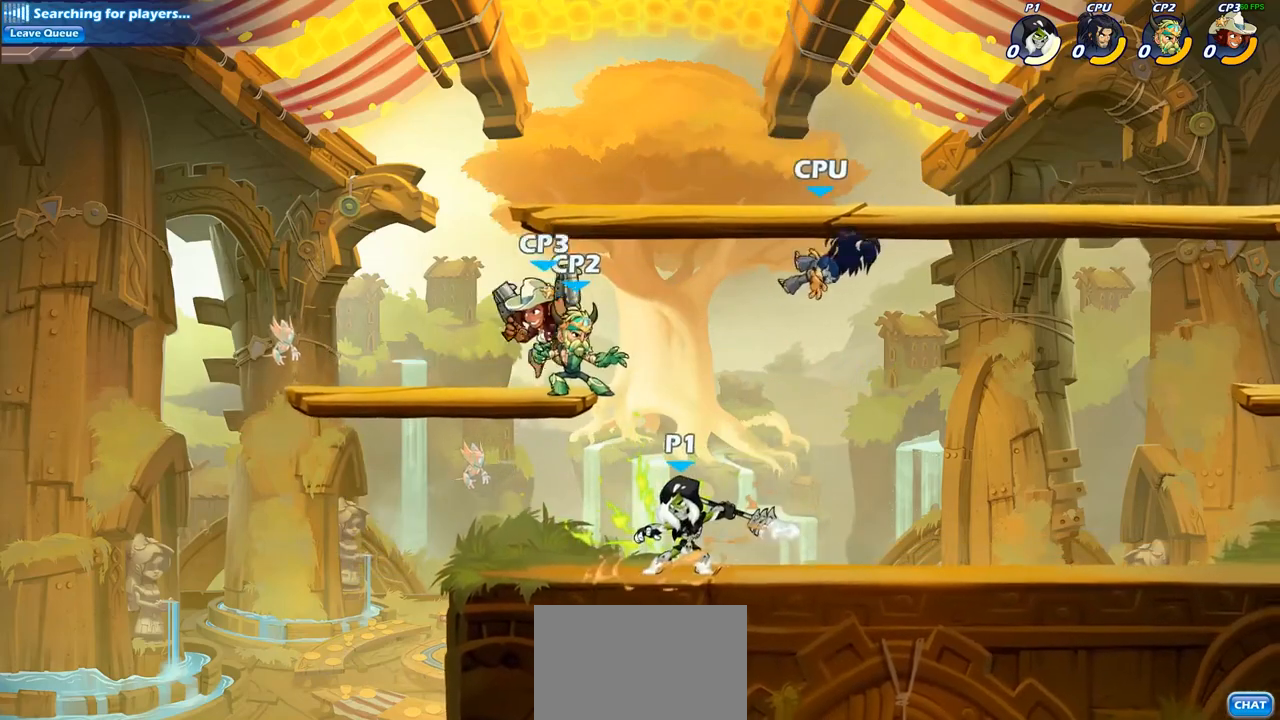
{"buttons": [], "left_stick": "center", "right_stick": "center", "events": [[67, "left_stick", "right"], [233, "left_stick", "center"], [267, "CIRCLE", "down"], [350, "CIRCLE", "up"]]}
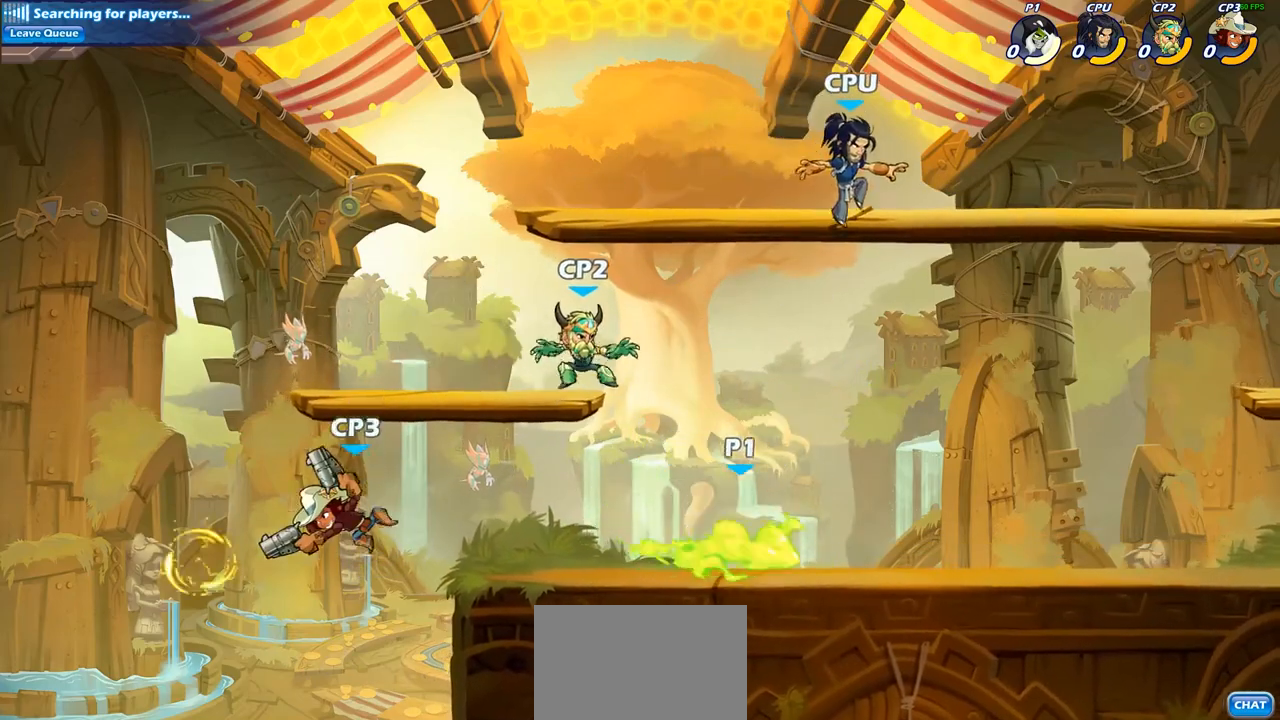
{"buttons": [], "left_stick": "center", "right_stick": "center", "events": []}
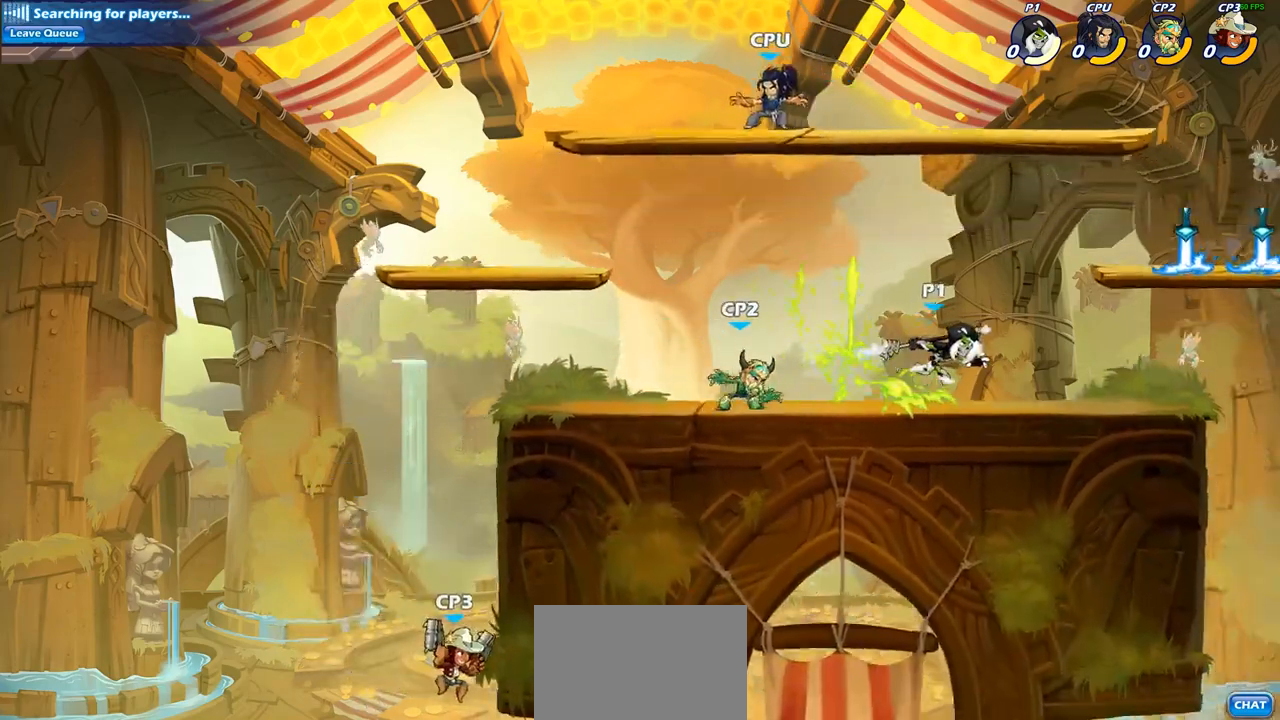
{"buttons": [], "left_stick": "center", "right_stick": "center", "events": [[233, "left_stick", "left"], [350, "left_stick", "center"], [367, "CIRCLE", "down"], [450, "CIRCLE", "up"]]}
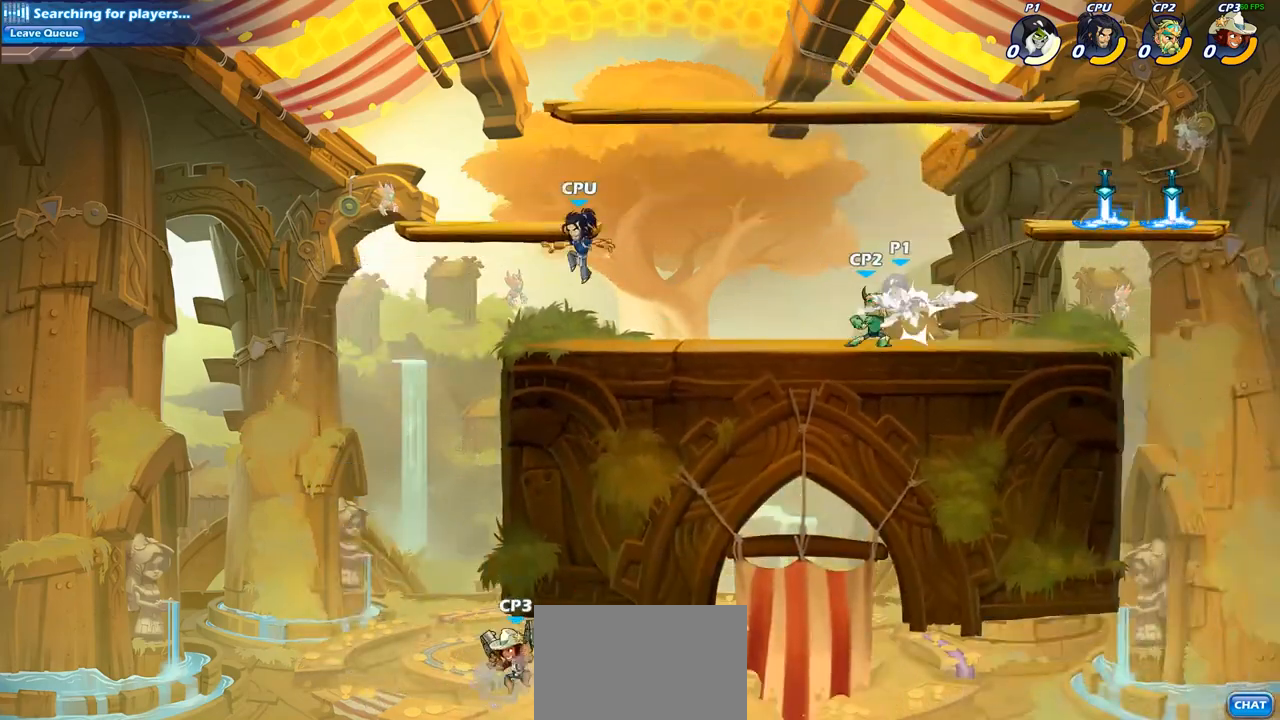
{"buttons": [], "left_stick": "center", "right_stick": "center", "events": [[67, "CIRCLE", "down"], [167, "CIRCLE", "up"]]}
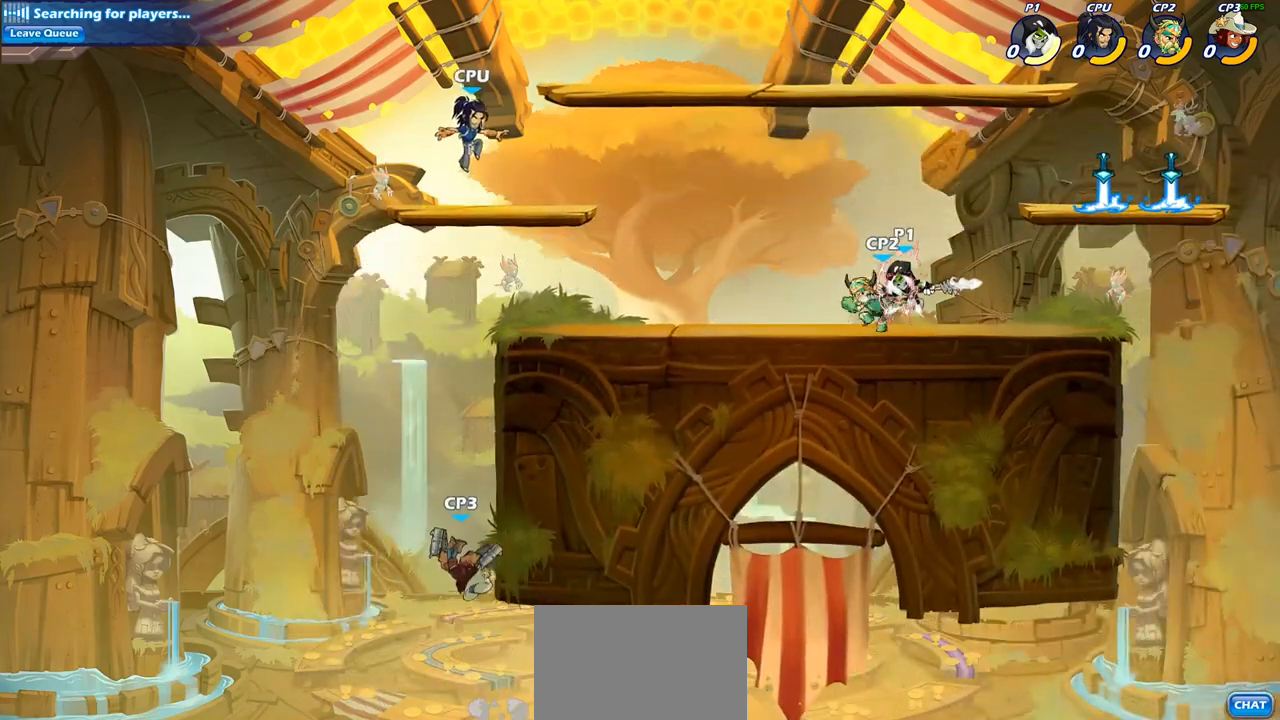
{"buttons": [], "left_stick": "left", "right_stick": "center", "events": [[417, "left_stick", "left"]]}
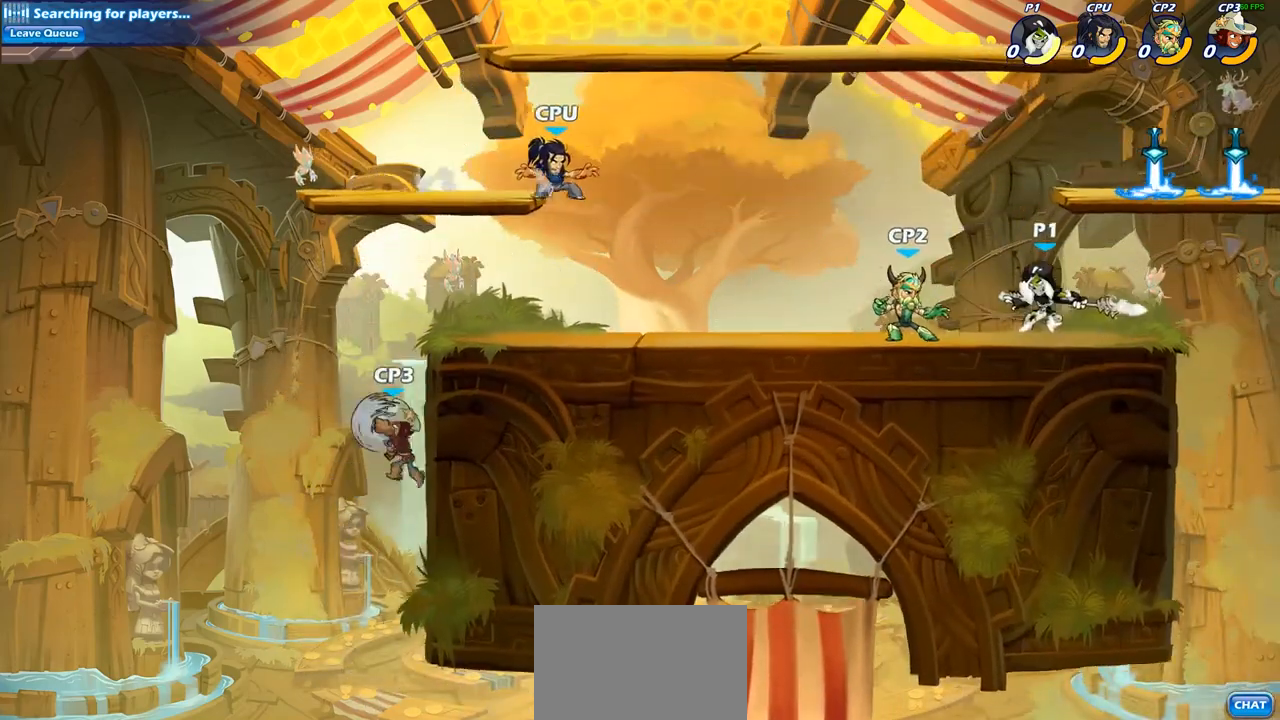
{"buttons": [], "left_stick": "center", "right_stick": "center", "events": [[17, "SQUARE", "down"], [117, "SQUARE", "up"], [367, "left_stick", "up"], [417, "left_stick", "center"]]}
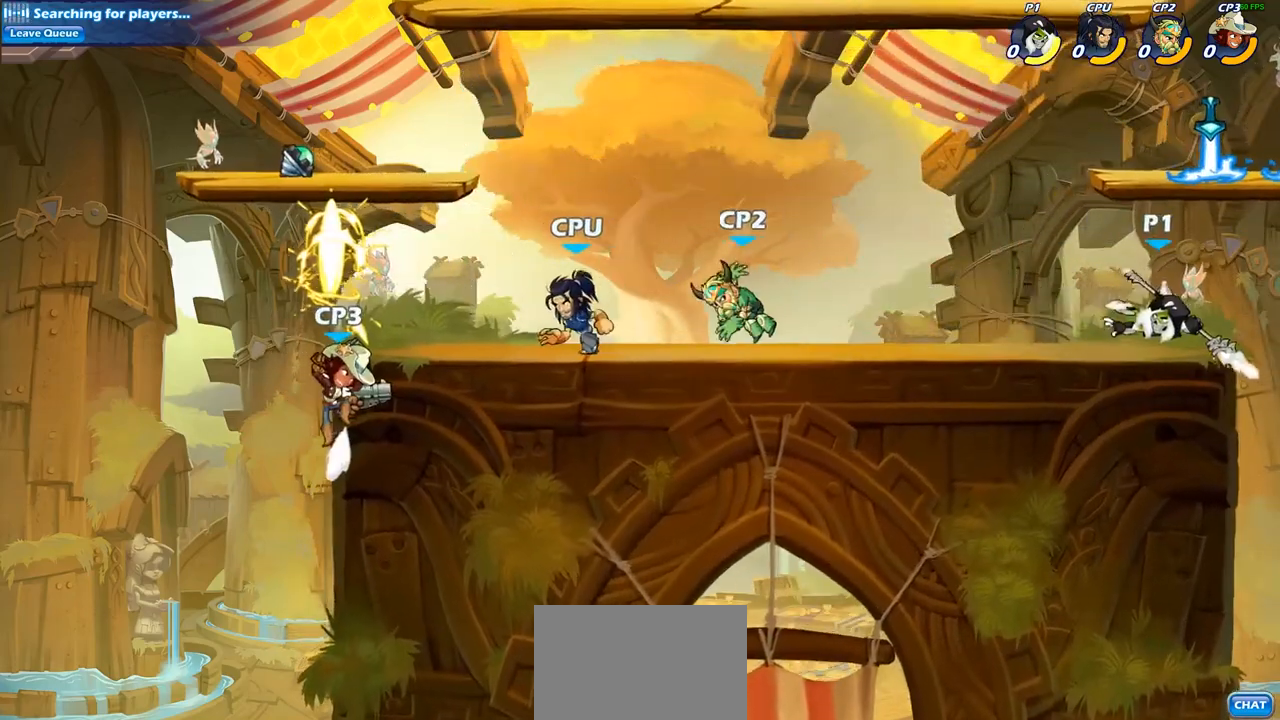
{"buttons": ["CIRCLE"], "left_stick": "left", "right_stick": "center", "events": [[167, "left_stick", "left"], [333, "R2", "down"], [450, "CIRCLE", "down"], [450, "R2", "up"]]}
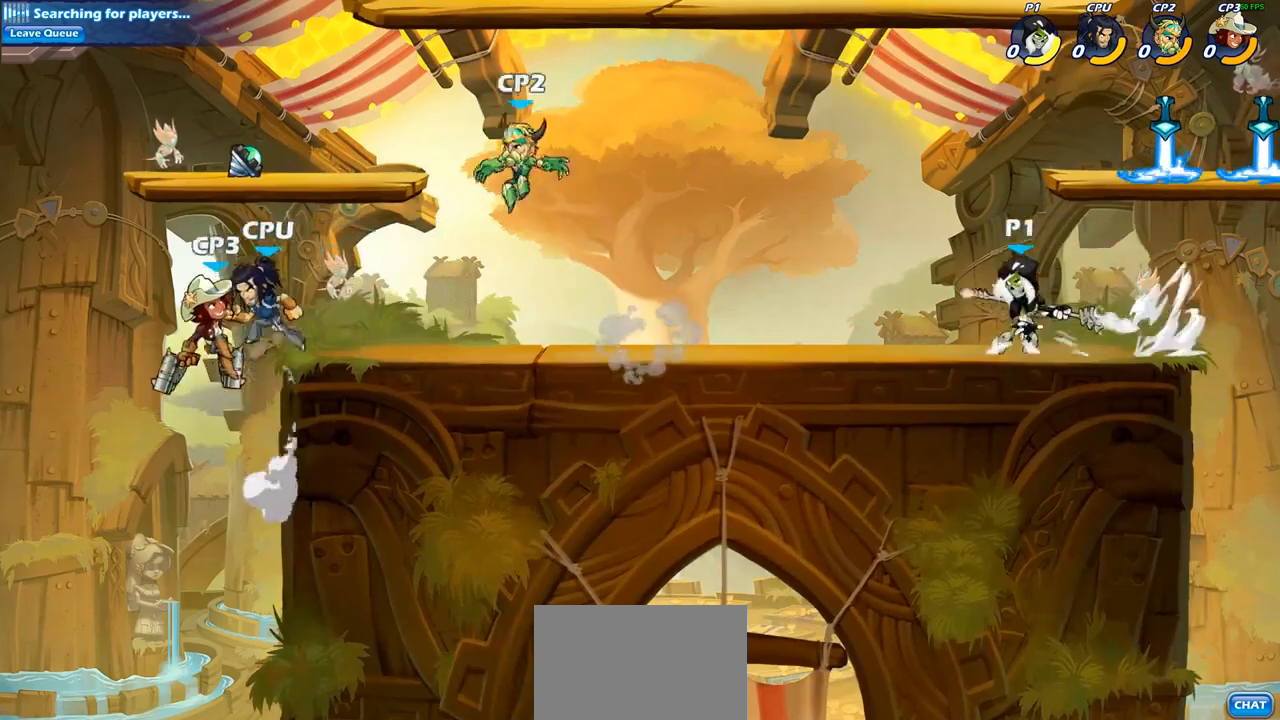
{"buttons": [], "left_stick": "center", "right_stick": "center", "events": [[67, "CIRCLE", "up"], [467, "left_stick", "center"]]}
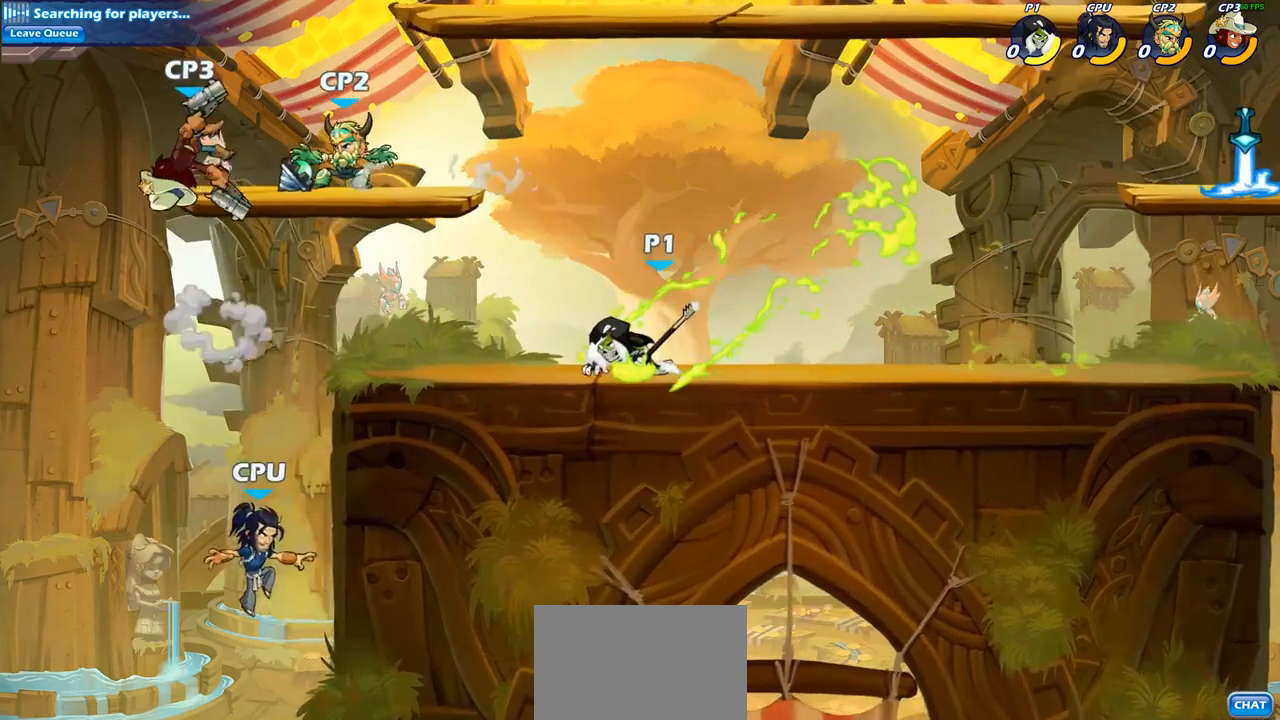
{"buttons": ["R2"], "left_stick": "left", "right_stick": "center", "events": [[367, "left_stick", "left"], [467, "R2", "down"]]}
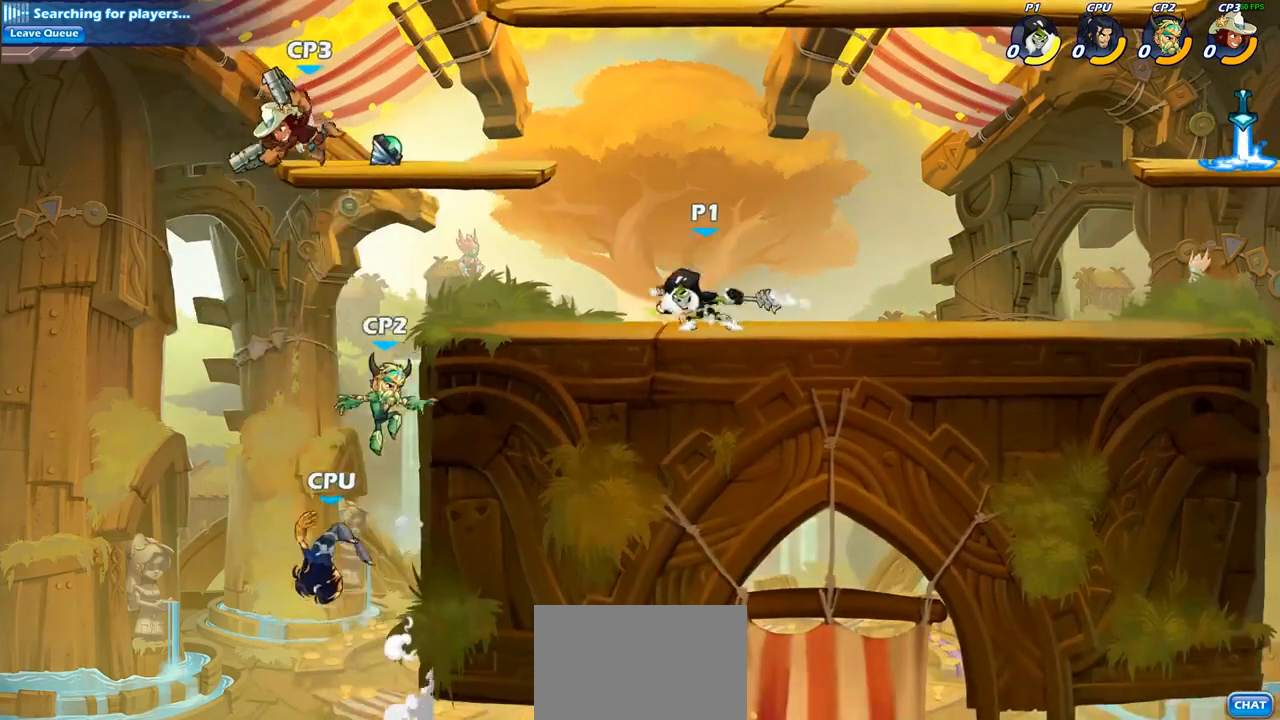
{"buttons": [], "left_stick": "center", "right_stick": "center", "events": [[67, "SQUARE", "down"], [167, "R2", "up"], [167, "SQUARE", "up"], [350, "left_stick", "center"]]}